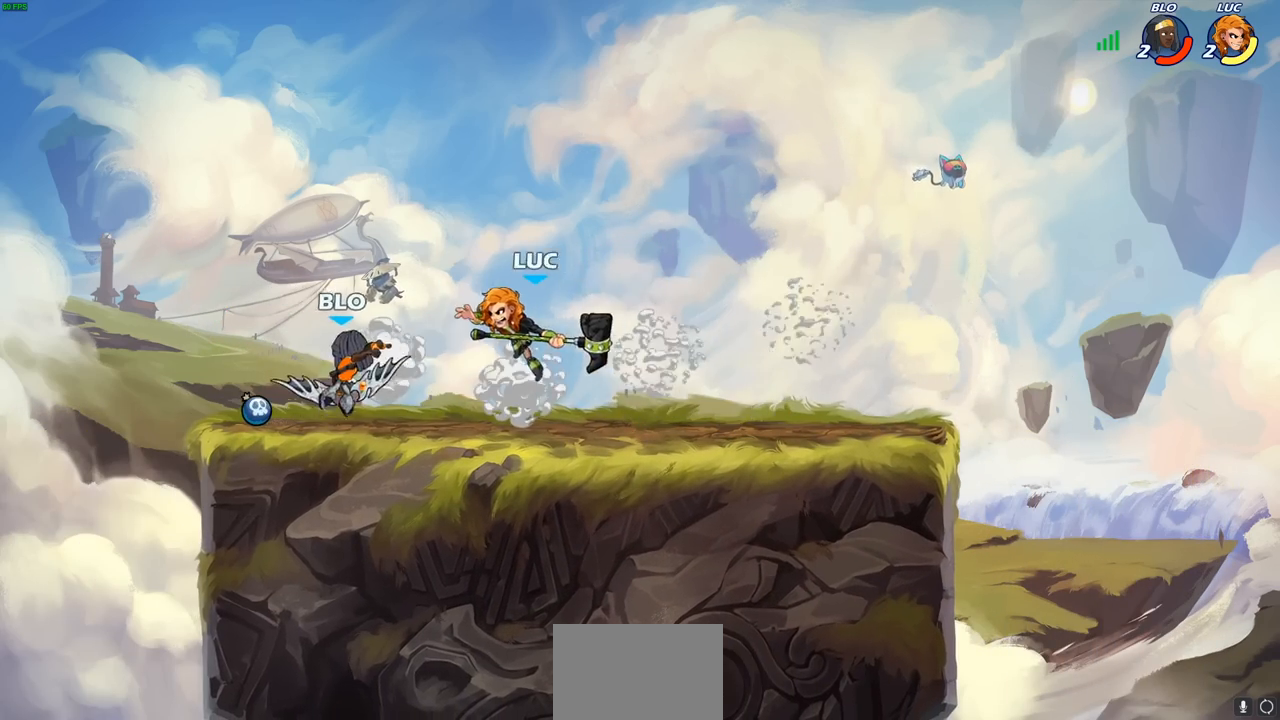
Gameplay with a controller (PlayStation layout); each line is a JSON object with the inputs held at the frame after it. "events" lists button and stick changes between this image and that frame as [ms after this image, input, new state], when the widget could be followed in between.
{"buttons": [], "left_stick": "center", "right_stick": "center", "events": []}
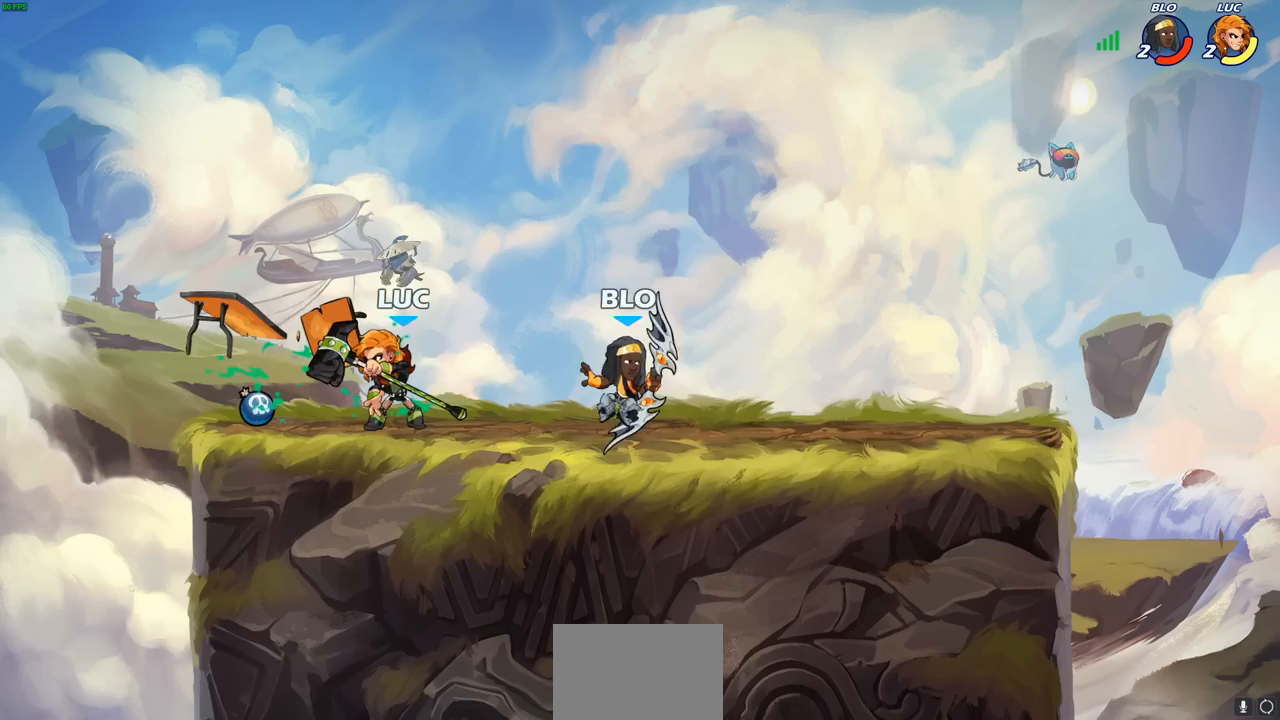
{"buttons": [], "left_stick": "down-right", "right_stick": "center", "events": [[100, "left_stick", "left"], [233, "CROSS", "down"], [400, "CROSS", "up"], [467, "left_stick", "down-right"]]}
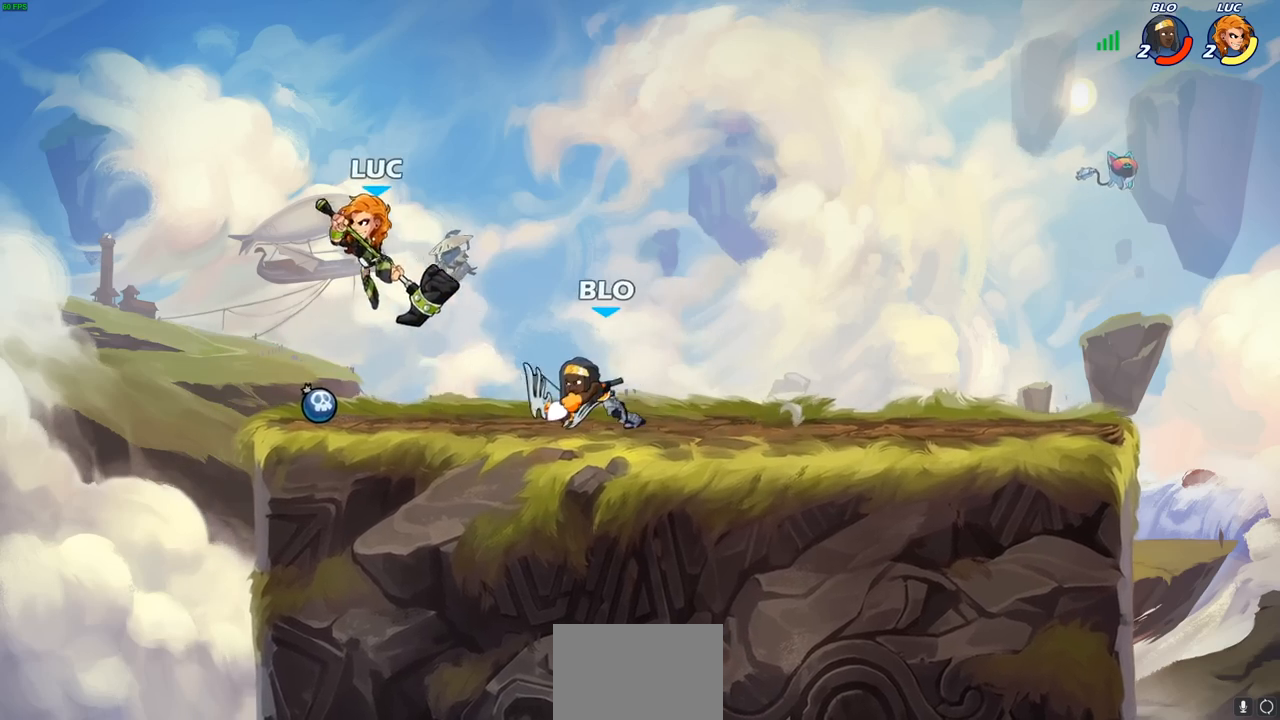
{"buttons": [], "left_stick": "center", "right_stick": "center", "events": [[33, "left_stick", "right"], [217, "SQUARE", "down"], [300, "SQUARE", "up"], [317, "left_stick", "center"]]}
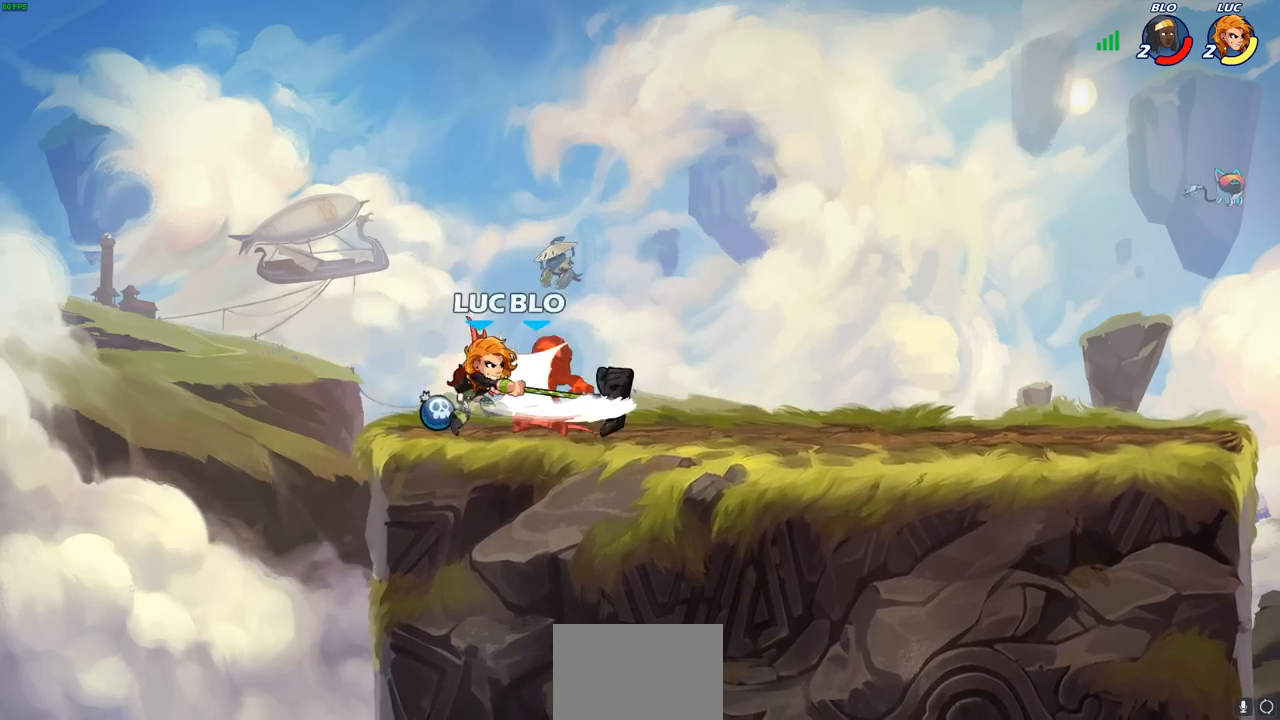
{"buttons": ["R1", "R2"], "left_stick": "right", "right_stick": "center", "events": [[233, "left_stick", "right"], [333, "R1", "down"], [333, "R2", "down"]]}
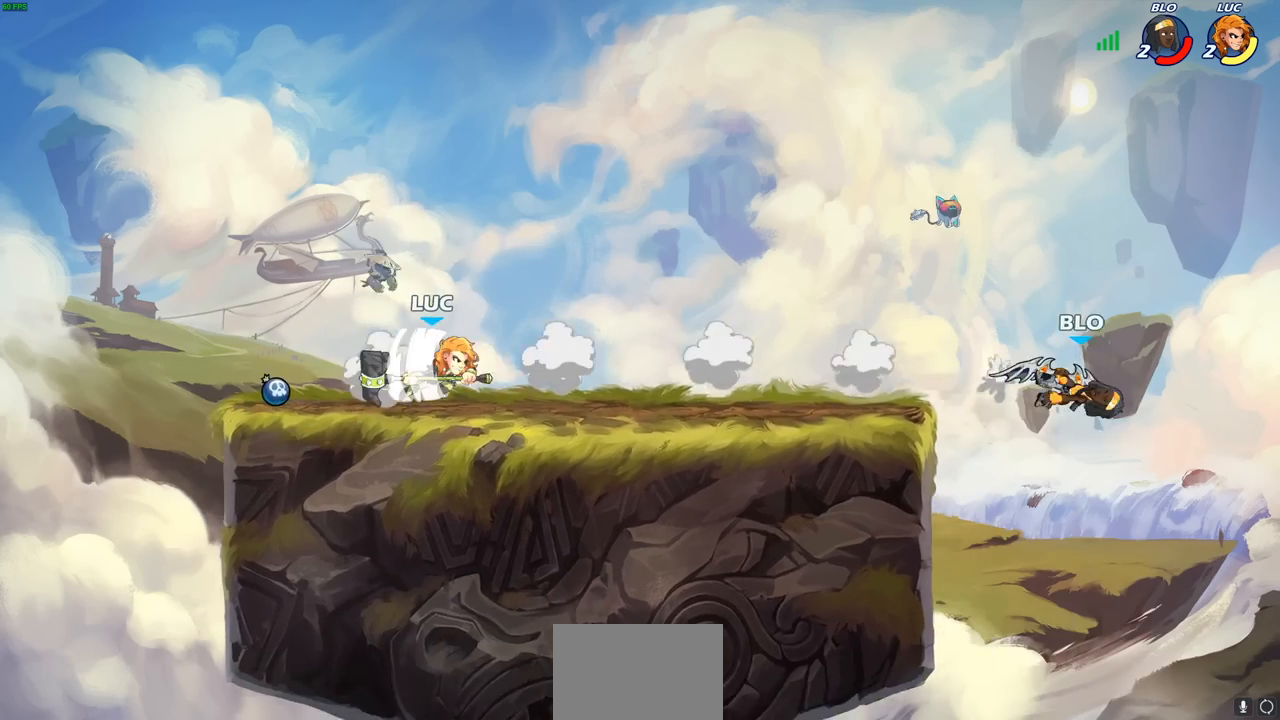
{"buttons": [], "left_stick": "right", "right_stick": "center", "events": [[33, "R1", "up"], [50, "R2", "up"]]}
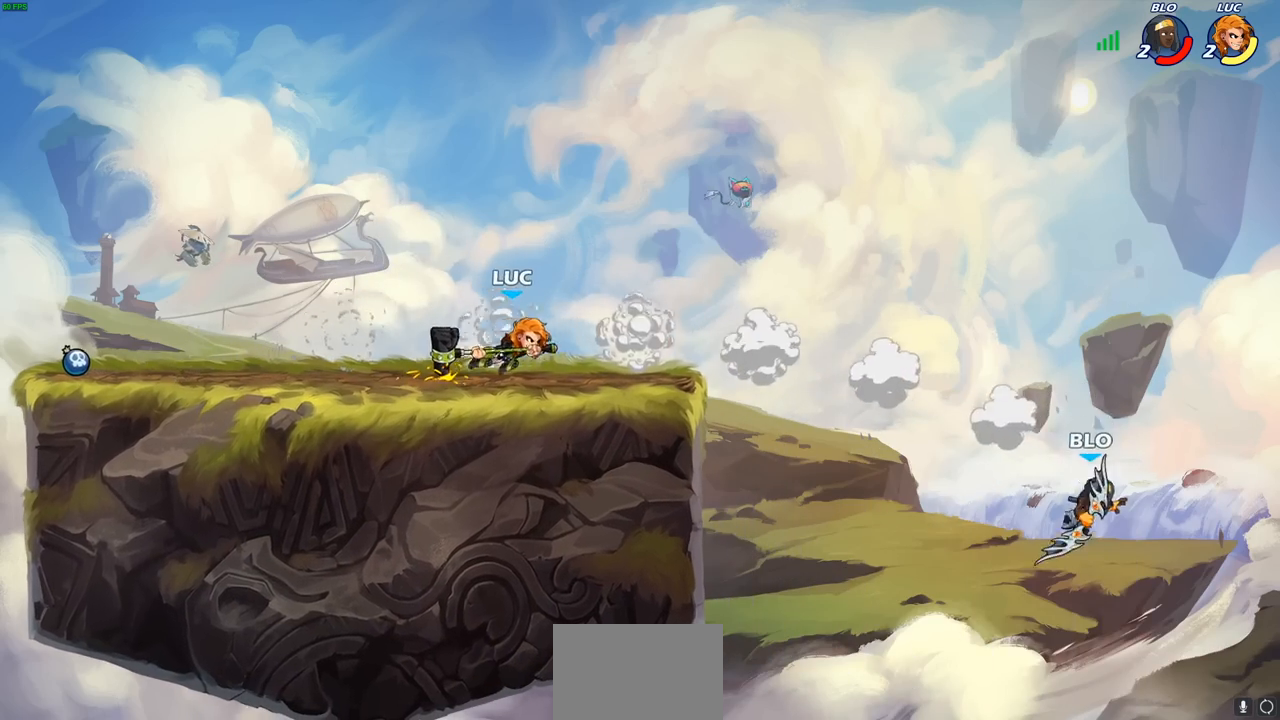
{"buttons": ["CIRCLE"], "left_stick": "center", "right_stick": "center", "events": [[150, "R2", "down"], [183, "left_stick", "up-left"], [267, "CIRCLE", "down"], [300, "left_stick", "center"], [350, "R2", "up"]]}
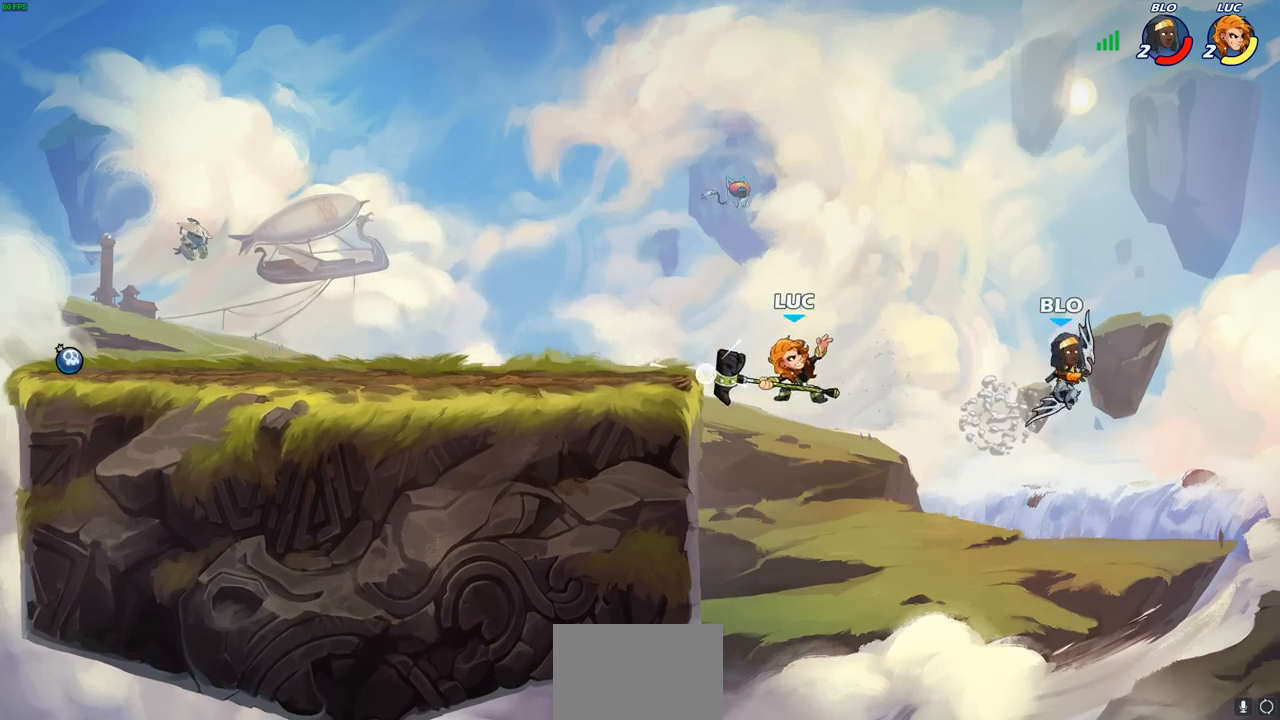
{"buttons": [], "left_stick": "center", "right_stick": "center", "events": [[233, "CIRCLE", "up"]]}
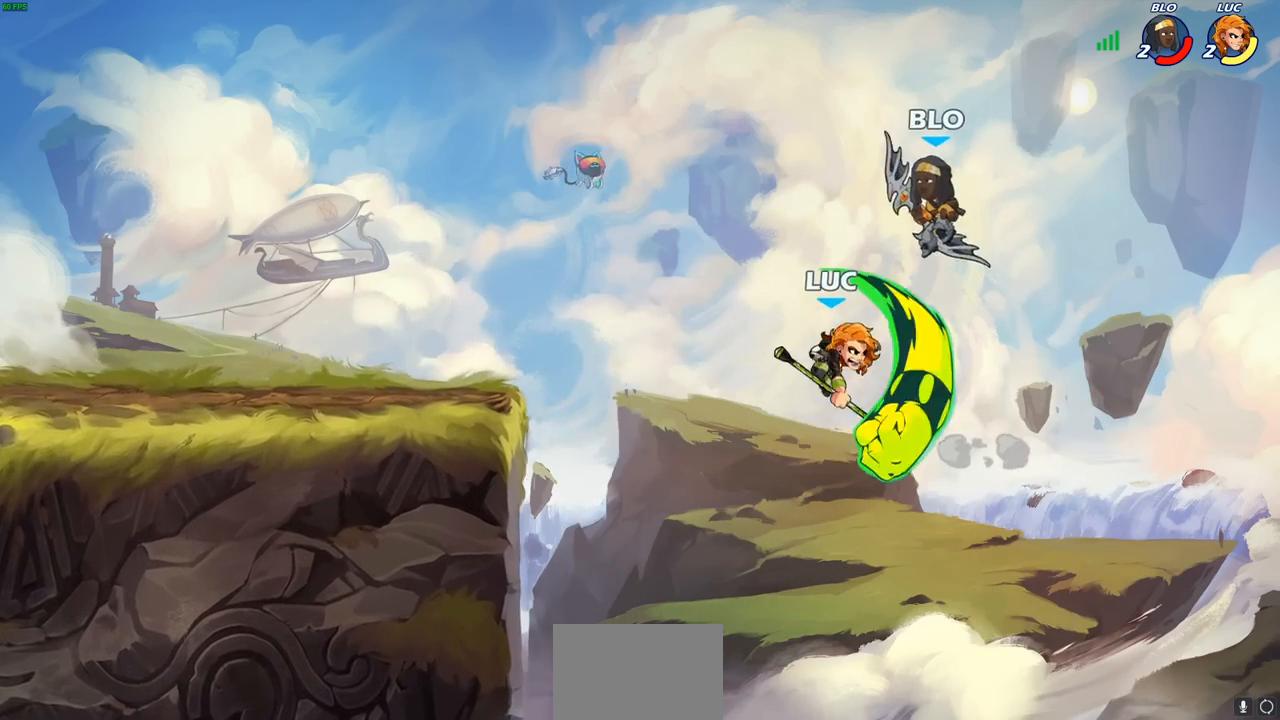
{"buttons": [], "left_stick": "down-left", "right_stick": "center", "events": [[200, "left_stick", "left"], [317, "left_stick", "down-left"]]}
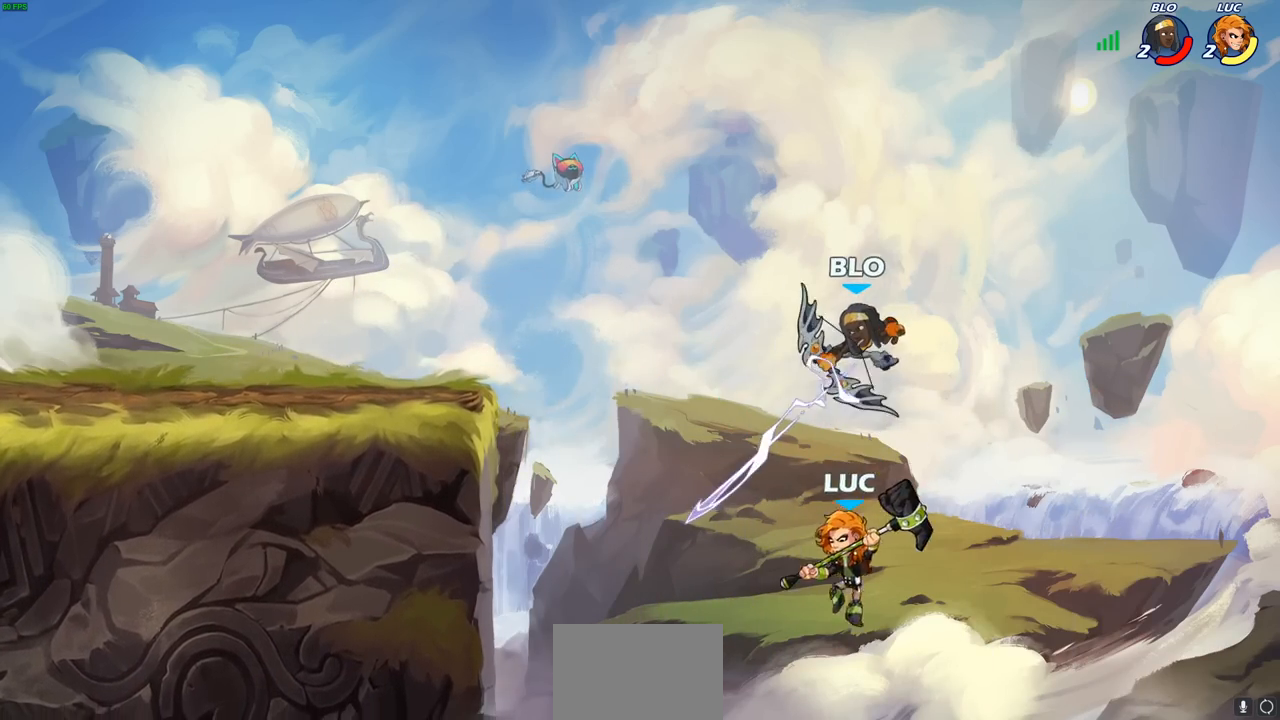
{"buttons": [], "left_stick": "up-right", "right_stick": "center", "events": [[133, "left_stick", "up-left"], [167, "CROSS", "down"], [183, "left_stick", "up-right"], [233, "CIRCLE", "down"], [250, "CROSS", "up"], [267, "left_stick", "right"], [300, "CIRCLE", "up"], [417, "left_stick", "up-right"]]}
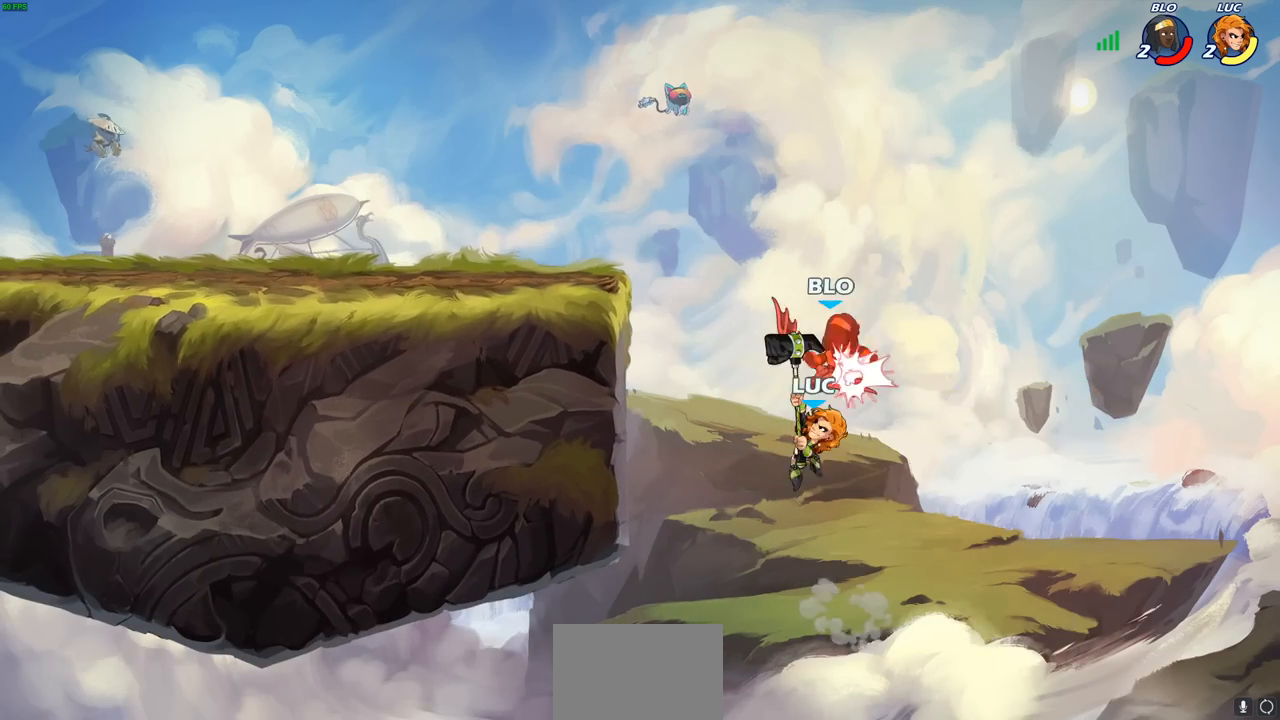
{"buttons": [], "left_stick": "up-left", "right_stick": "center", "events": [[67, "left_stick", "up-left"], [300, "left_stick", "center"], [450, "left_stick", "up-left"]]}
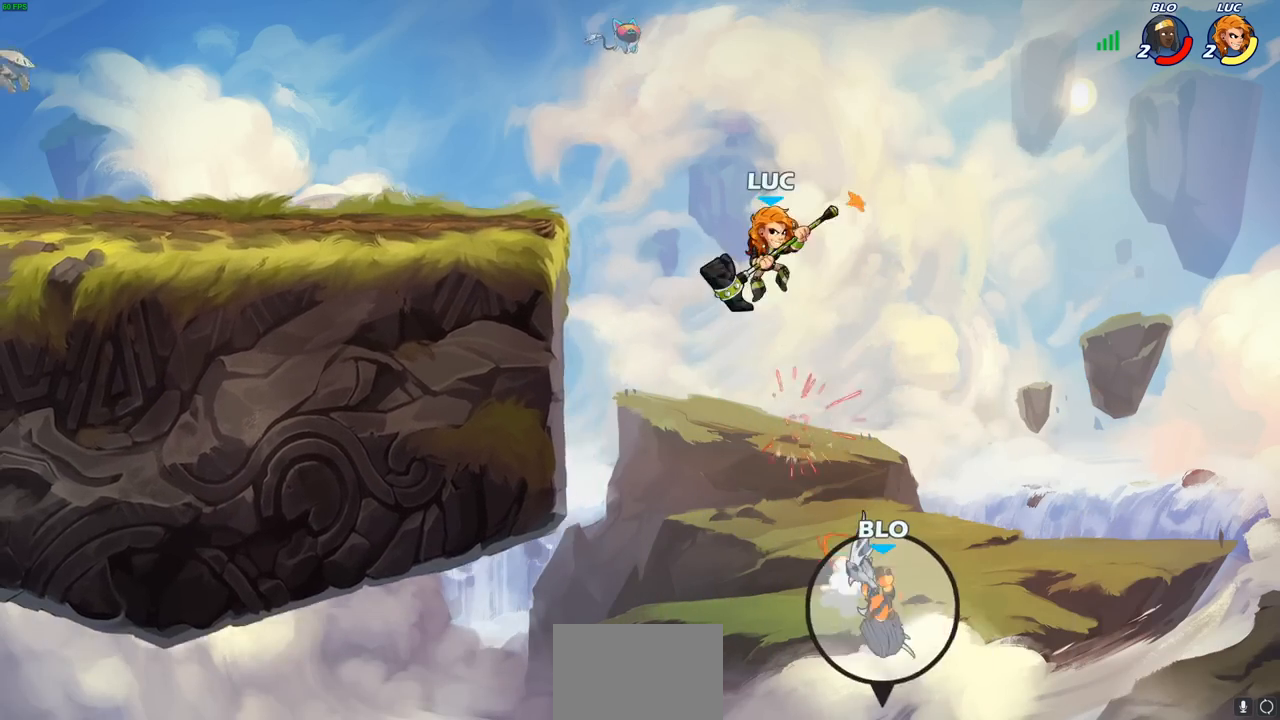
{"buttons": [], "left_stick": "left", "right_stick": "center", "events": [[33, "left_stick", "left"], [200, "CROSS", "down"], [267, "CROSS", "up"]]}
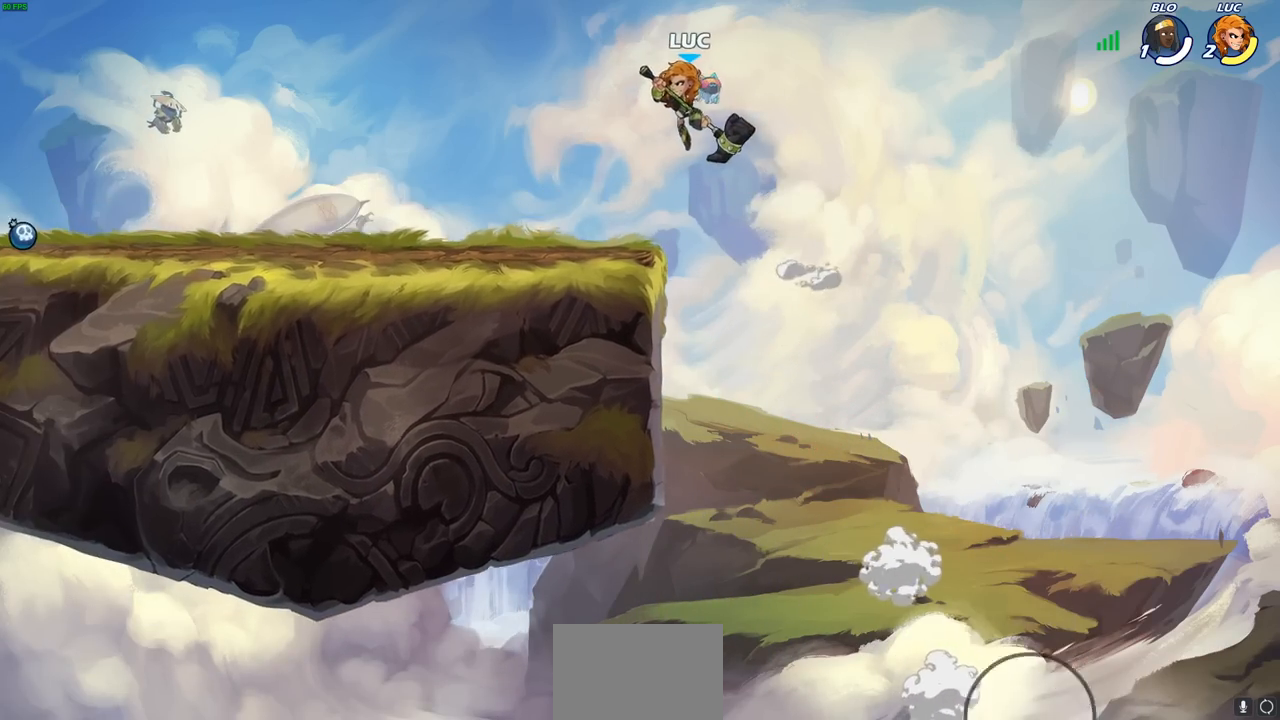
{"buttons": [], "left_stick": "left", "right_stick": "center", "events": []}
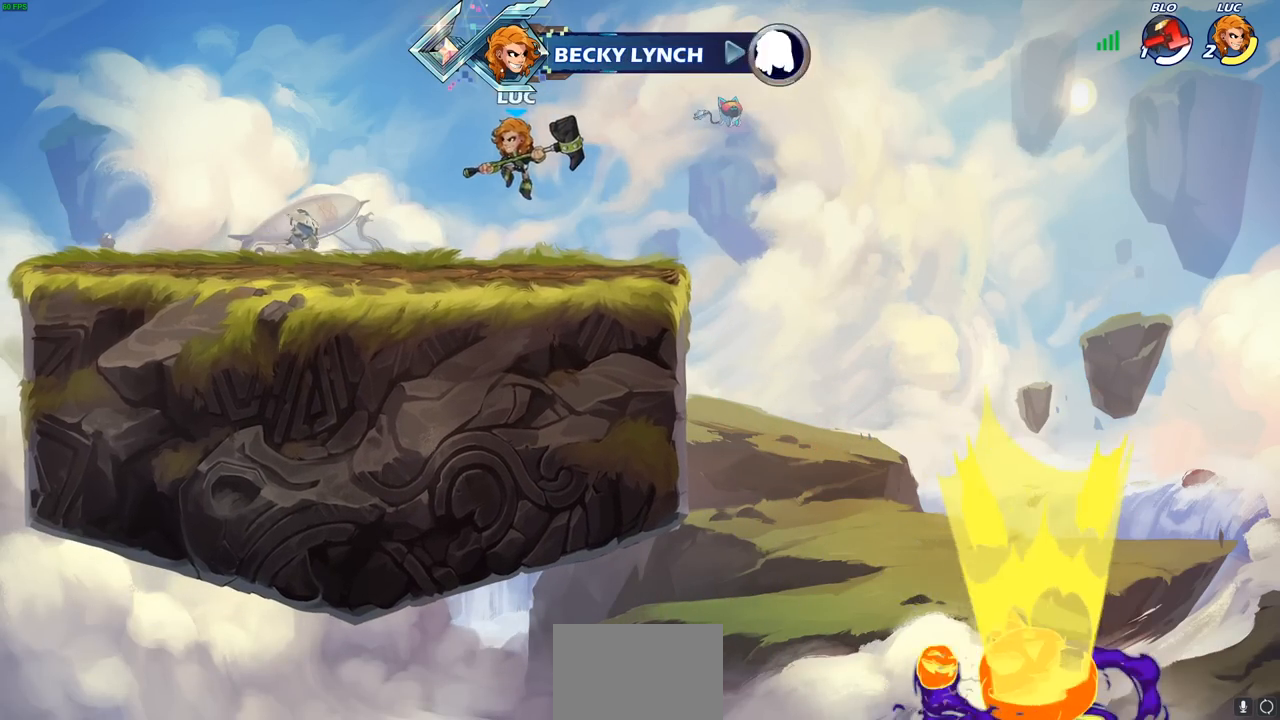
{"buttons": [], "left_stick": "left", "right_stick": "center", "events": [[250, "CROSS", "down"], [400, "CROSS", "up"]]}
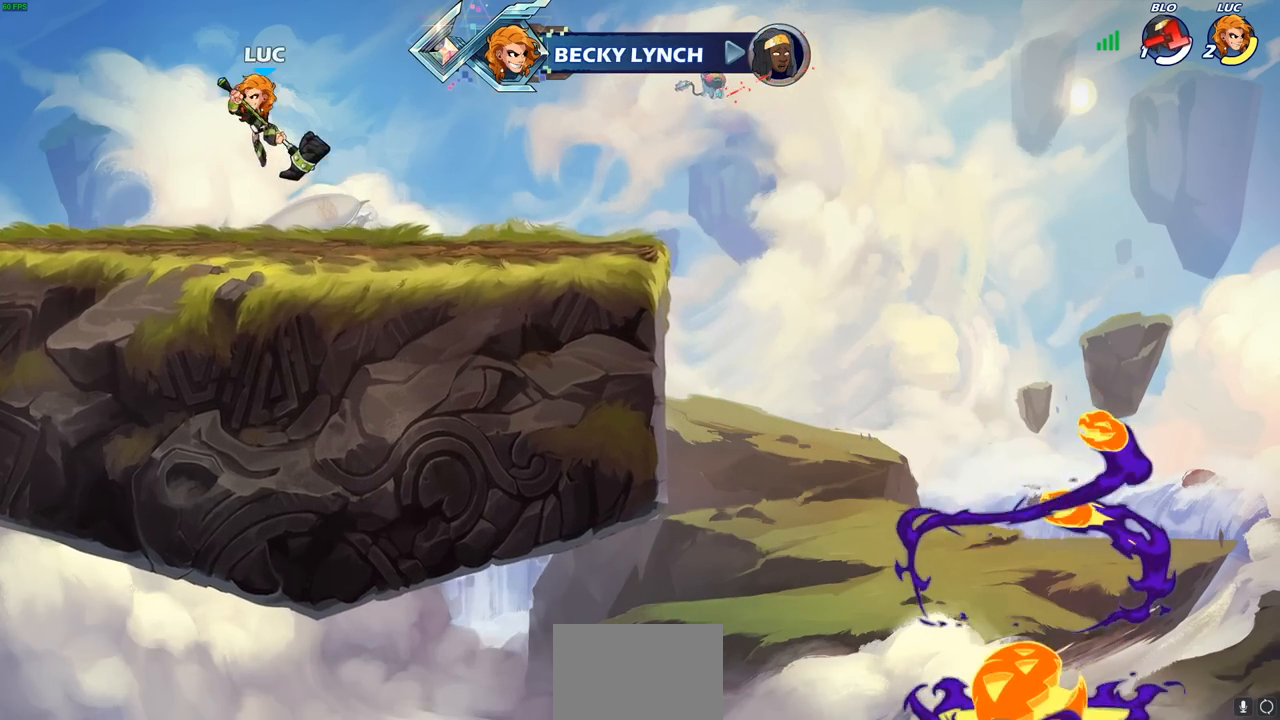
{"buttons": [], "left_stick": "up-right", "right_stick": "center", "events": [[33, "left_stick", "up-left"], [150, "left_stick", "up-right"], [217, "CROSS", "down"], [400, "CIRCLE", "down"], [400, "CROSS", "up"], [500, "CIRCLE", "up"]]}
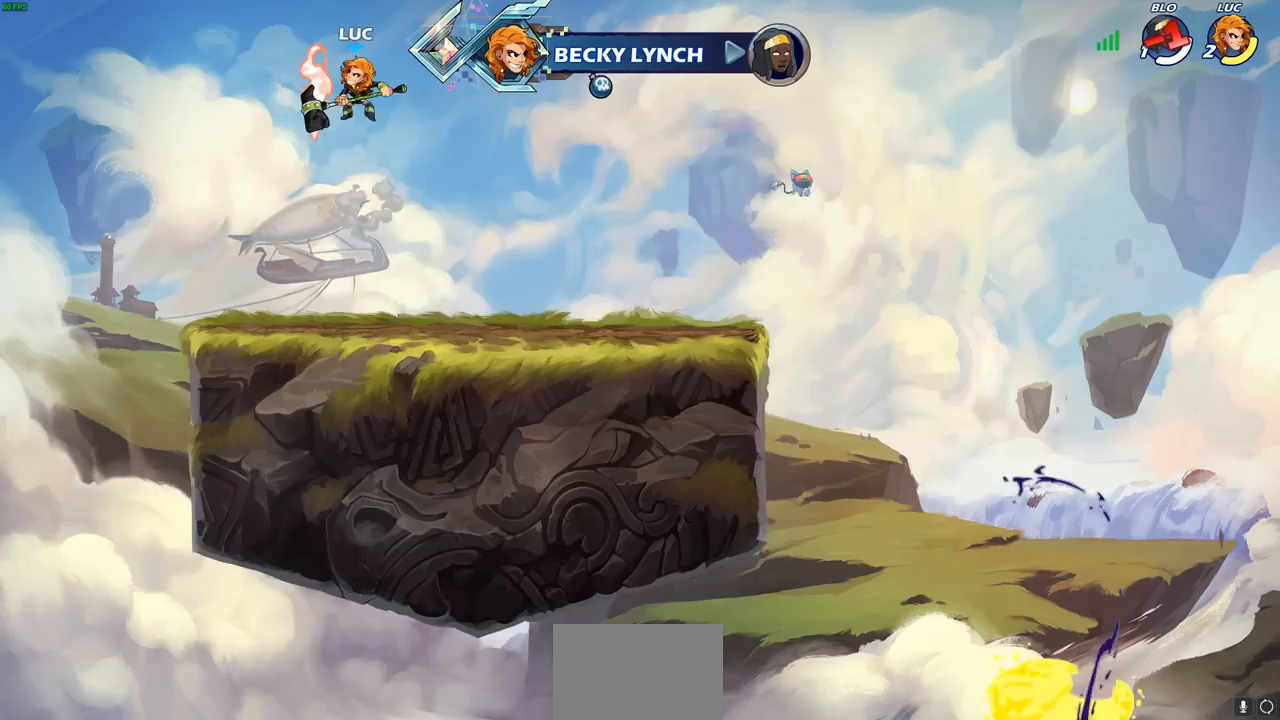
{"buttons": ["R1"], "left_stick": "up", "right_stick": "center", "events": [[233, "left_stick", "center"], [350, "left_stick", "left"], [483, "left_stick", "up"], [500, "R1", "down"]]}
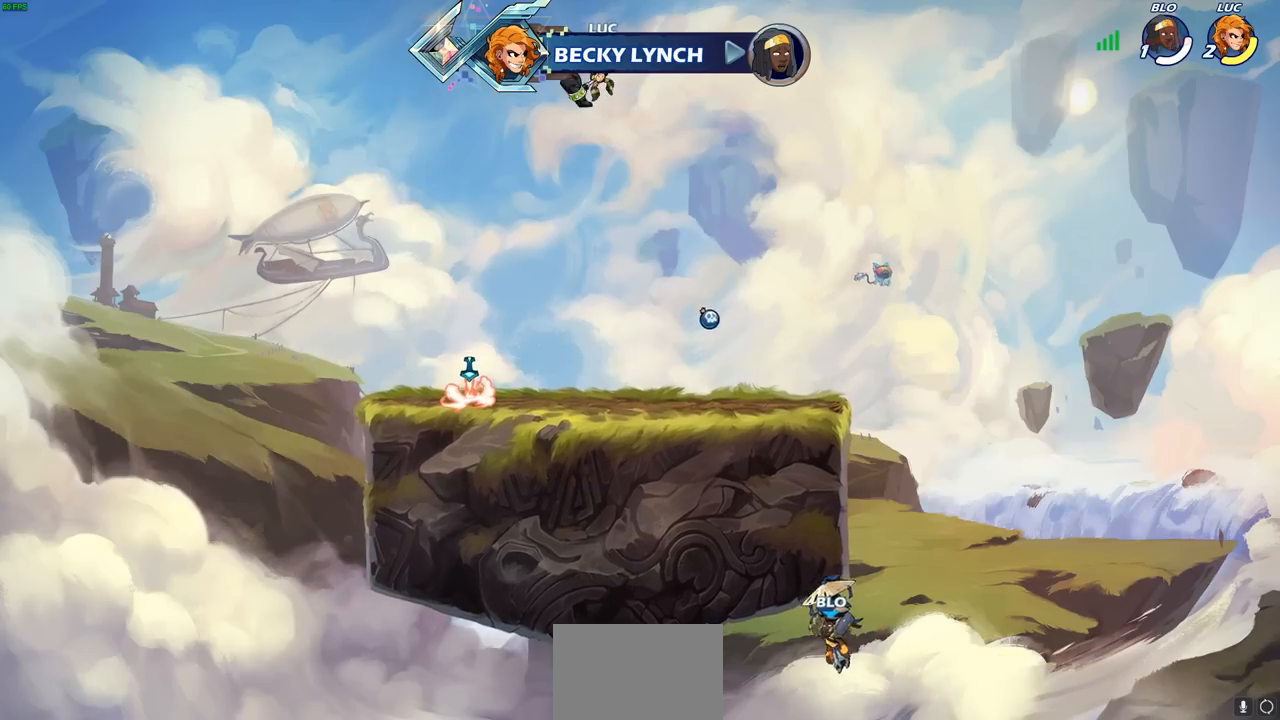
{"buttons": [], "left_stick": "down-right", "right_stick": "center", "events": [[67, "R1", "up"], [167, "left_stick", "center"], [417, "left_stick", "down-right"]]}
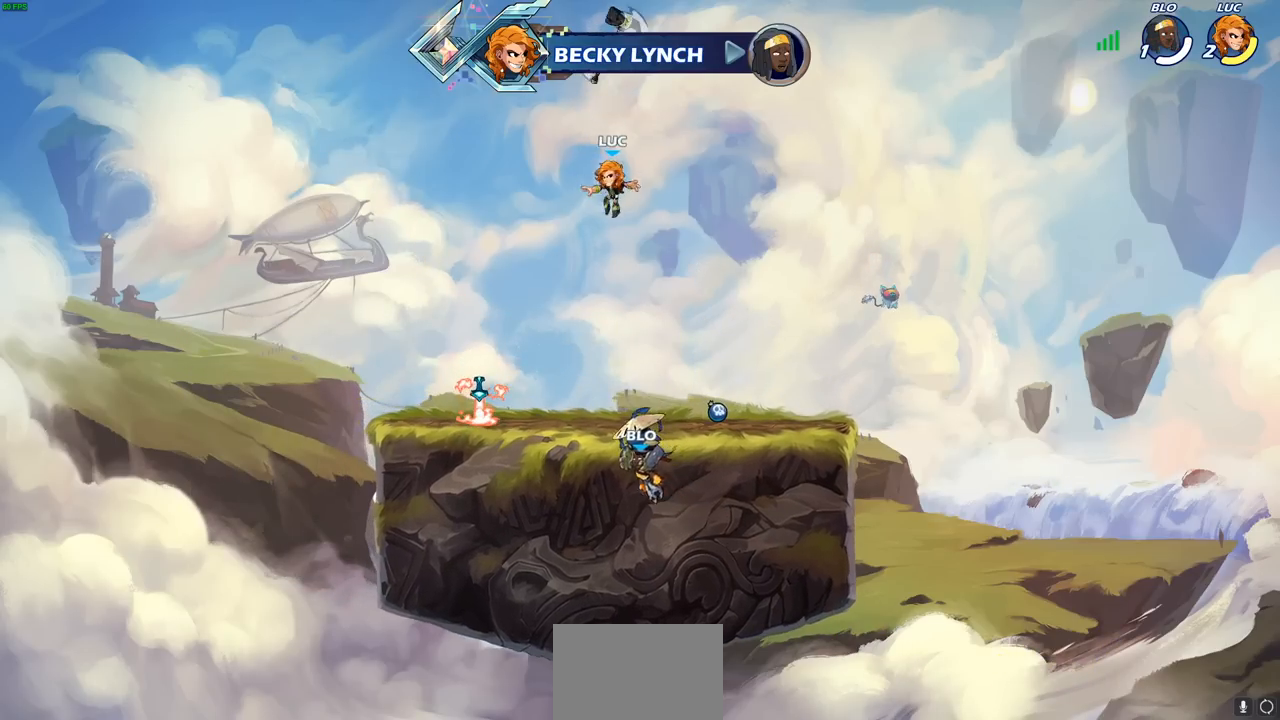
{"buttons": ["CROSS", "R1"], "left_stick": "down-left", "right_stick": "center", "events": [[350, "left_stick", "down-left"], [400, "R1", "down"], [433, "CROSS", "down"]]}
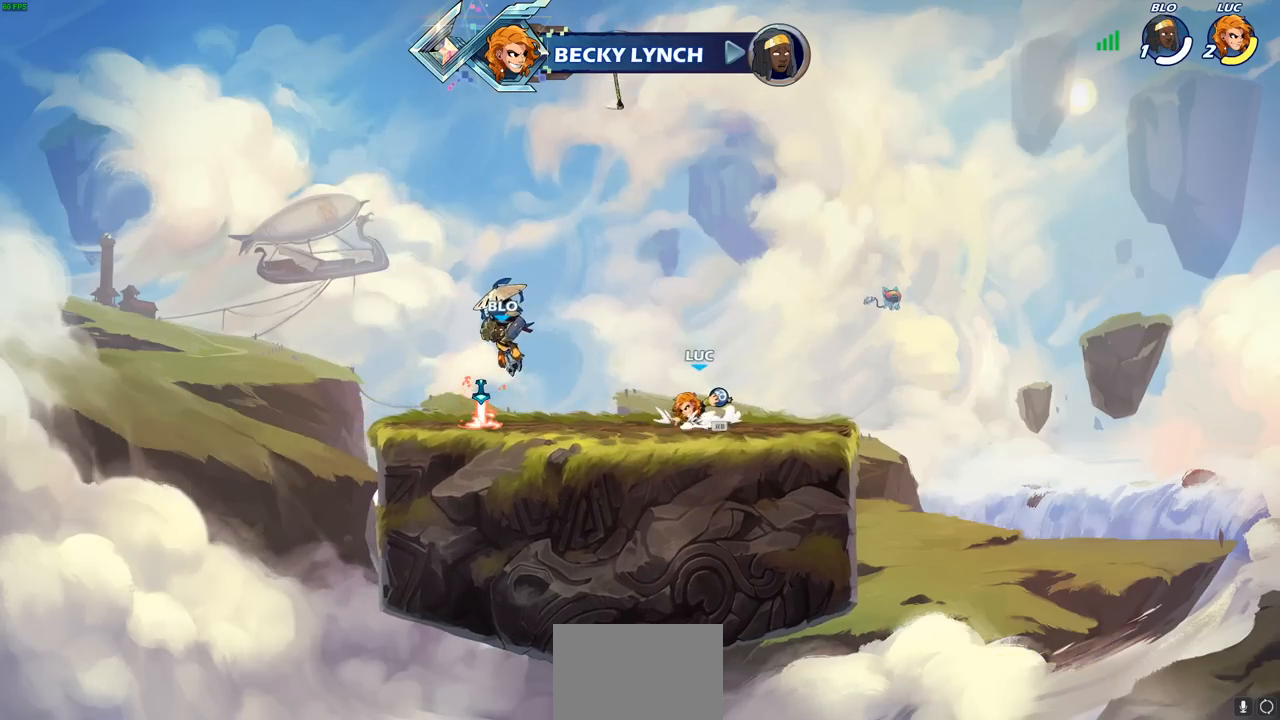
{"buttons": [], "left_stick": "center", "right_stick": "center", "events": [[33, "R1", "up"], [33, "left_stick", "left"], [50, "CROSS", "up"], [133, "left_stick", "up-left"], [167, "CROSS", "down"], [233, "CIRCLE", "down"], [250, "CROSS", "up"], [333, "CIRCLE", "up"], [350, "left_stick", "center"]]}
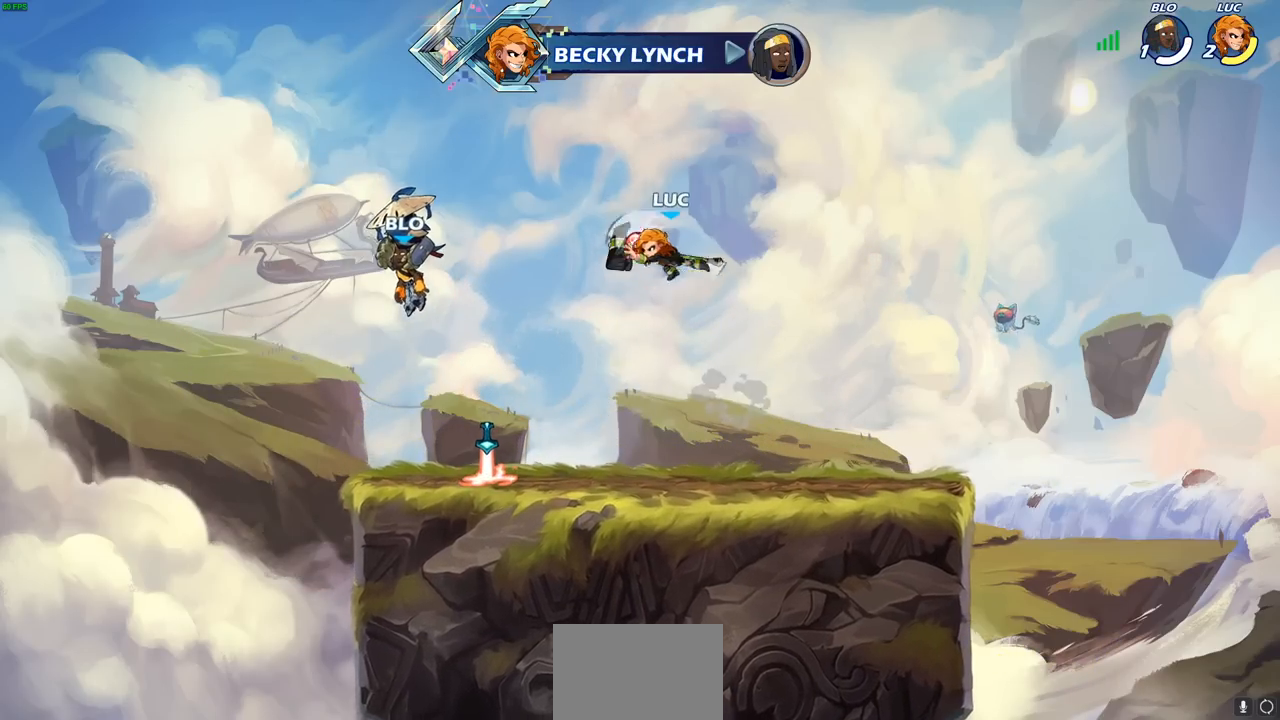
{"buttons": [], "left_stick": "left", "right_stick": "center", "events": [[217, "left_stick", "down-left"], [450, "left_stick", "left"]]}
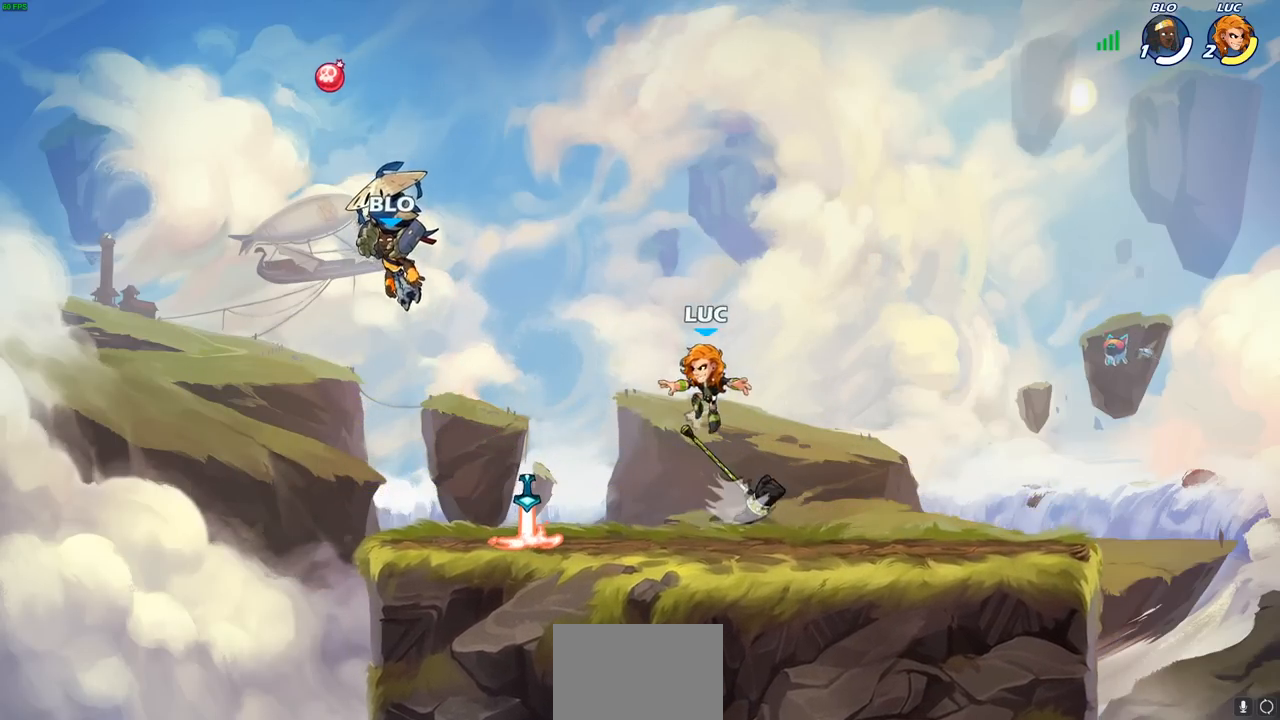
{"buttons": ["R1"], "left_stick": "up-right", "right_stick": "center", "events": [[33, "R1", "down"], [150, "R1", "up"], [233, "left_stick", "center"], [417, "R1", "down"], [483, "left_stick", "up-right"]]}
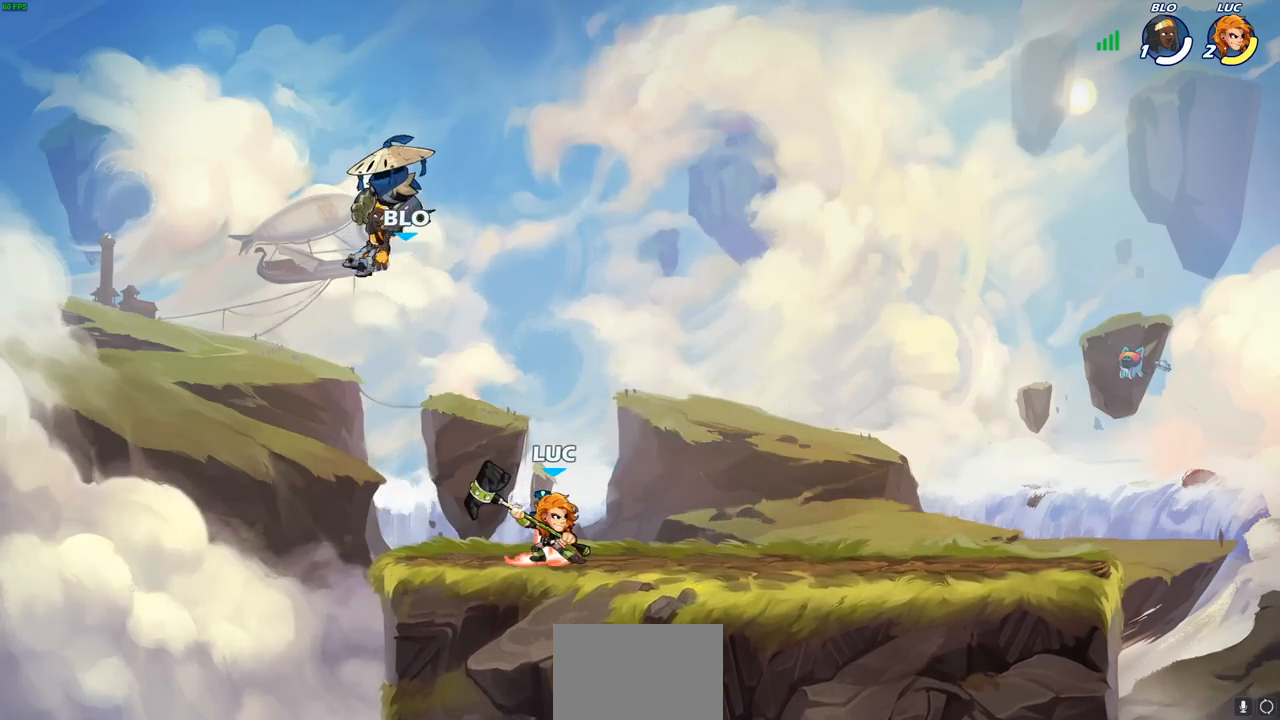
{"buttons": [], "left_stick": "center", "right_stick": "center", "events": [[100, "left_stick", "up"], [233, "R1", "up"], [317, "left_stick", "center"]]}
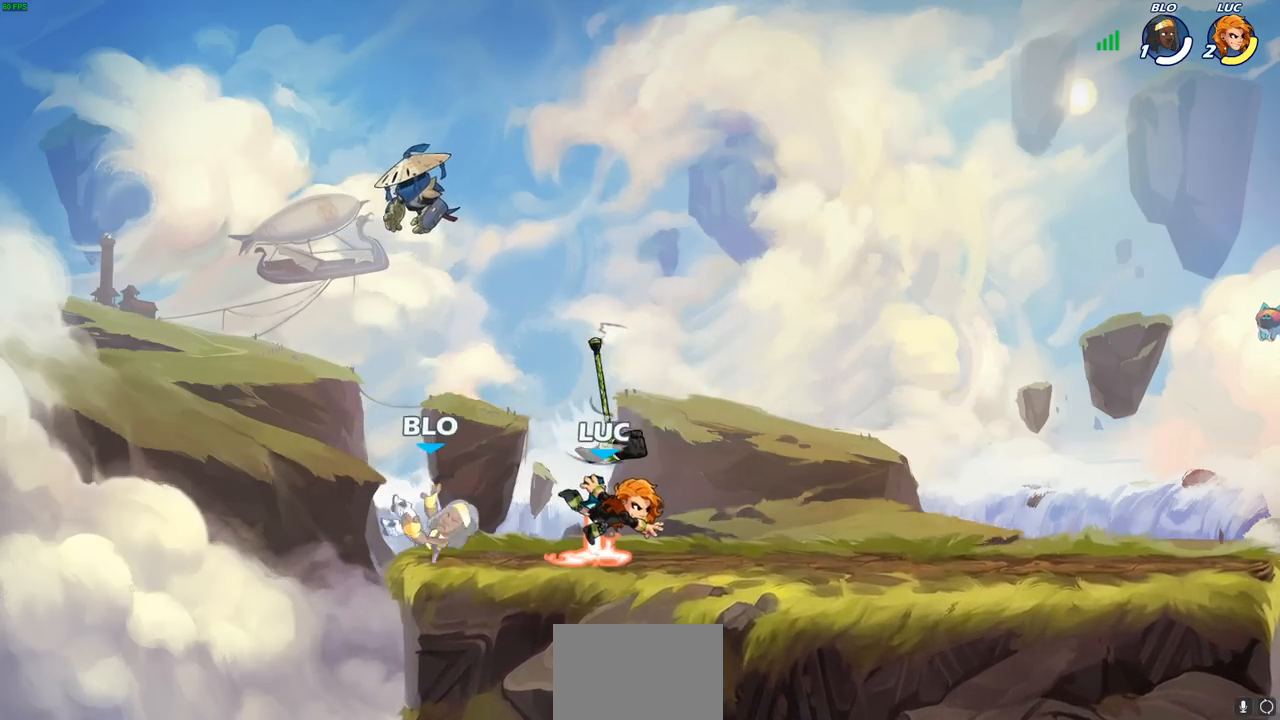
{"buttons": ["CROSS"], "left_stick": "up-left", "right_stick": "center", "events": [[117, "left_stick", "right"], [133, "R1", "down"], [167, "left_stick", "up-right"], [200, "CROSS", "down"], [300, "R1", "up"], [317, "CROSS", "up"], [417, "CROSS", "down"], [483, "left_stick", "up-left"]]}
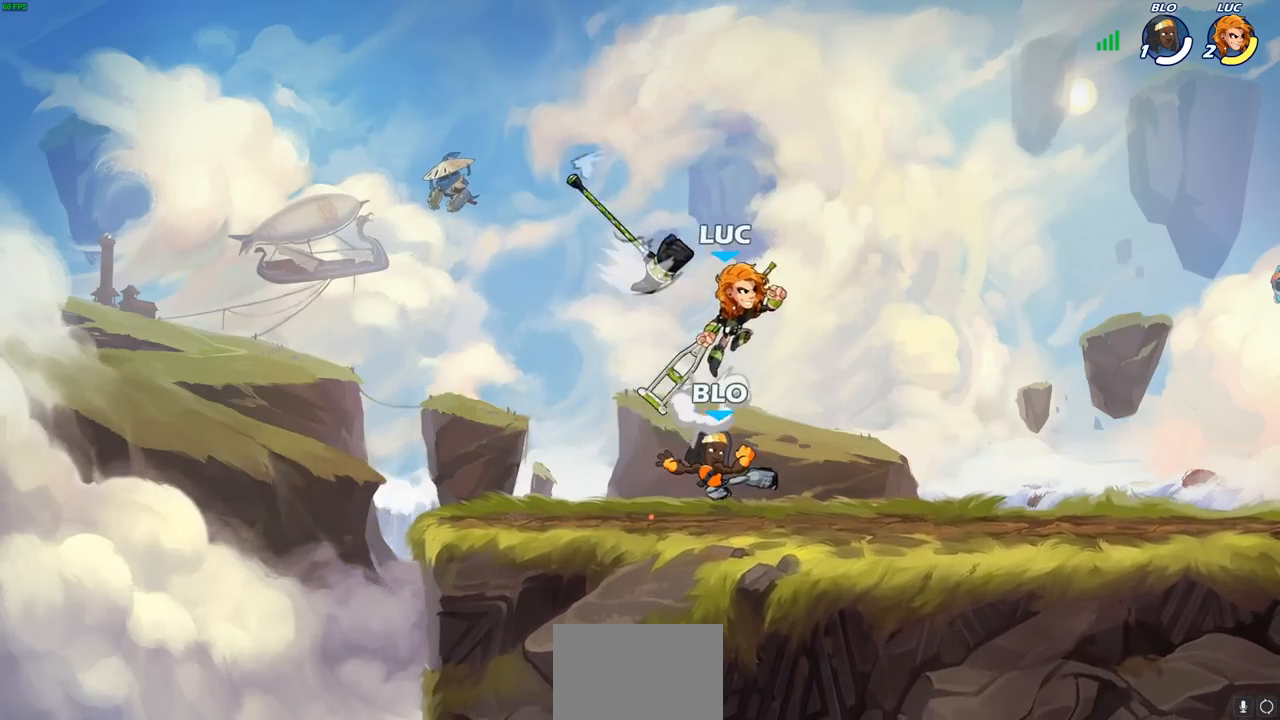
{"buttons": [], "left_stick": "center", "right_stick": "center", "events": [[33, "CROSS", "up"], [167, "left_stick", "right"], [217, "R1", "down"], [233, "left_stick", "down"], [283, "R1", "up"], [350, "left_stick", "center"]]}
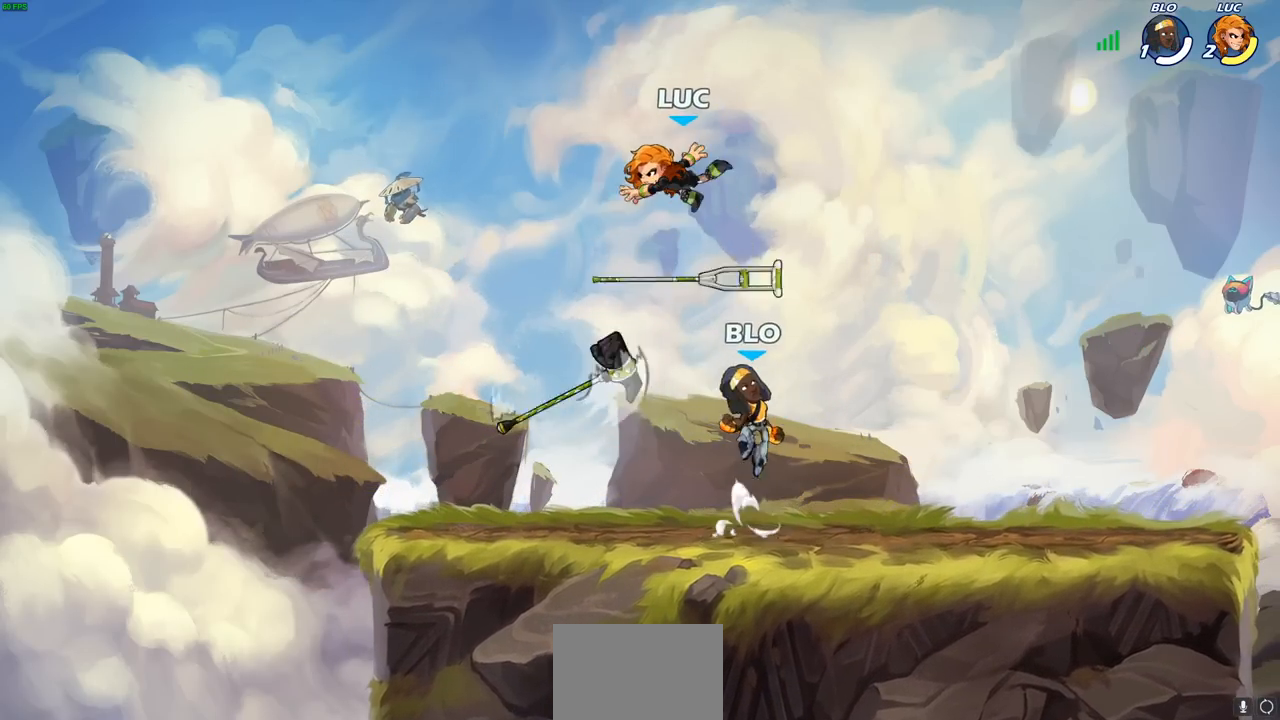
{"buttons": [], "left_stick": "down-right", "right_stick": "center", "events": [[100, "left_stick", "left"], [183, "left_stick", "down-left"], [350, "R1", "down"], [450, "R1", "up"], [450, "left_stick", "down-right"]]}
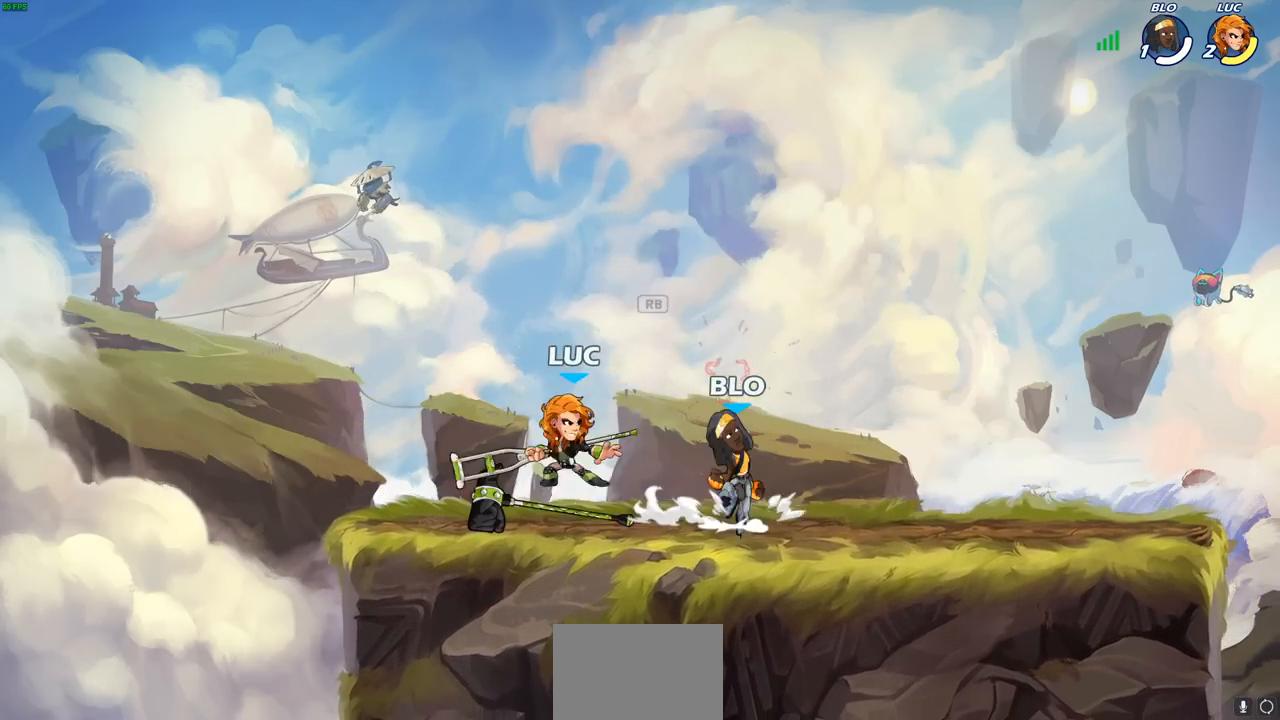
{"buttons": [], "left_stick": "center", "right_stick": "center", "events": [[33, "SQUARE", "down"], [33, "left_stick", "center"], [117, "SQUARE", "up"], [217, "SQUARE", "down"], [300, "SQUARE", "up"]]}
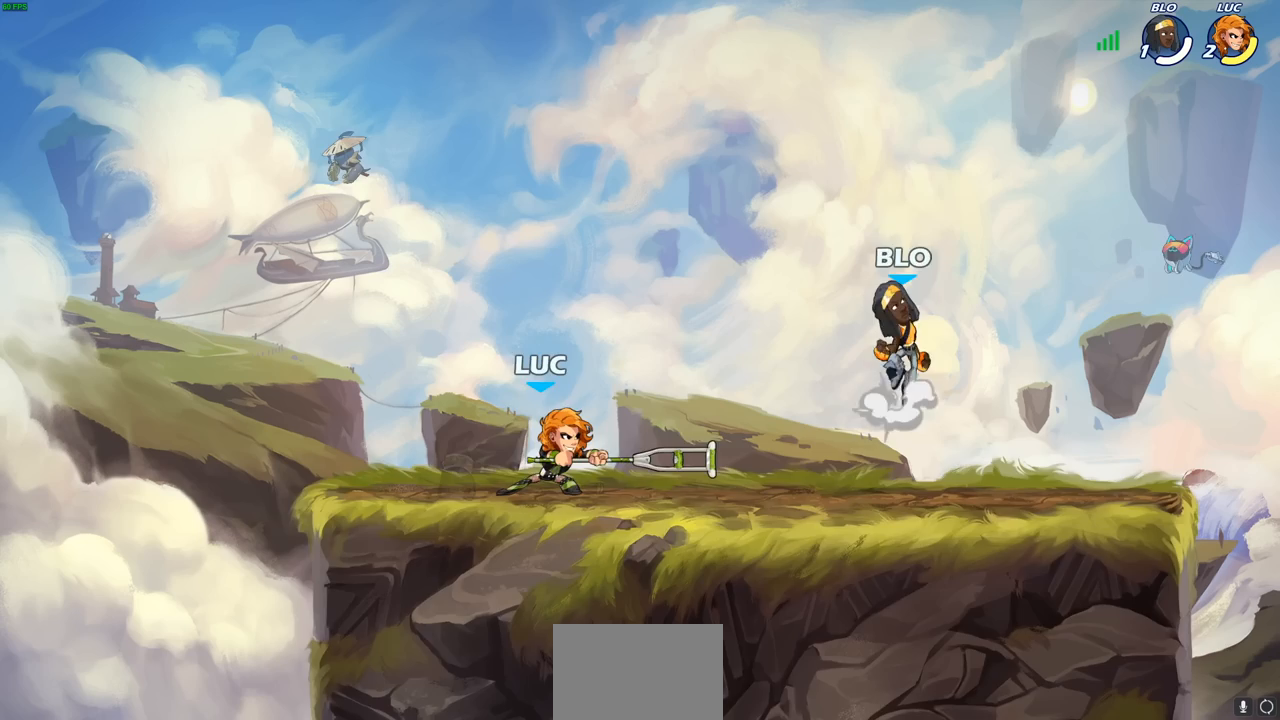
{"buttons": ["SQUARE"], "left_stick": "down", "right_stick": "center", "events": [[267, "left_stick", "right"], [367, "R1", "down"], [367, "R2", "down"], [417, "SQUARE", "down"], [417, "left_stick", "down"], [483, "R1", "up"], [483, "R2", "up"]]}
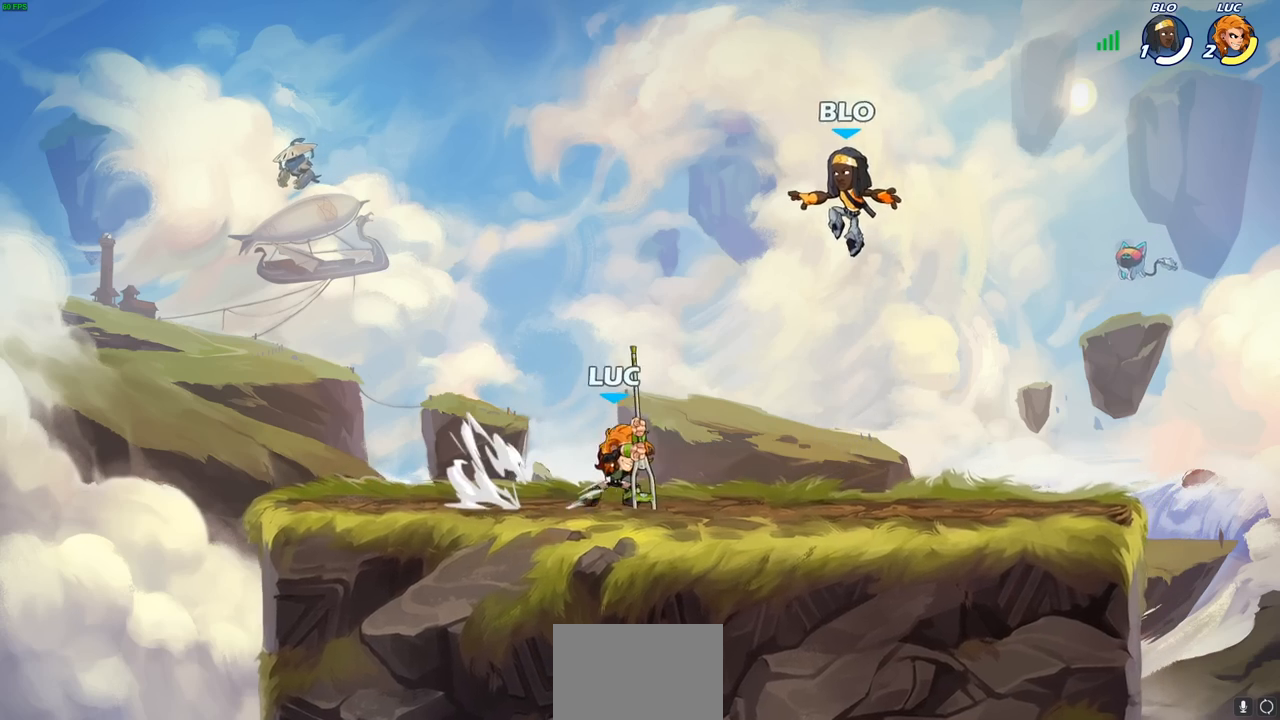
{"buttons": [], "left_stick": "left", "right_stick": "center", "events": [[33, "SQUARE", "up"], [33, "left_stick", "center"], [500, "left_stick", "left"]]}
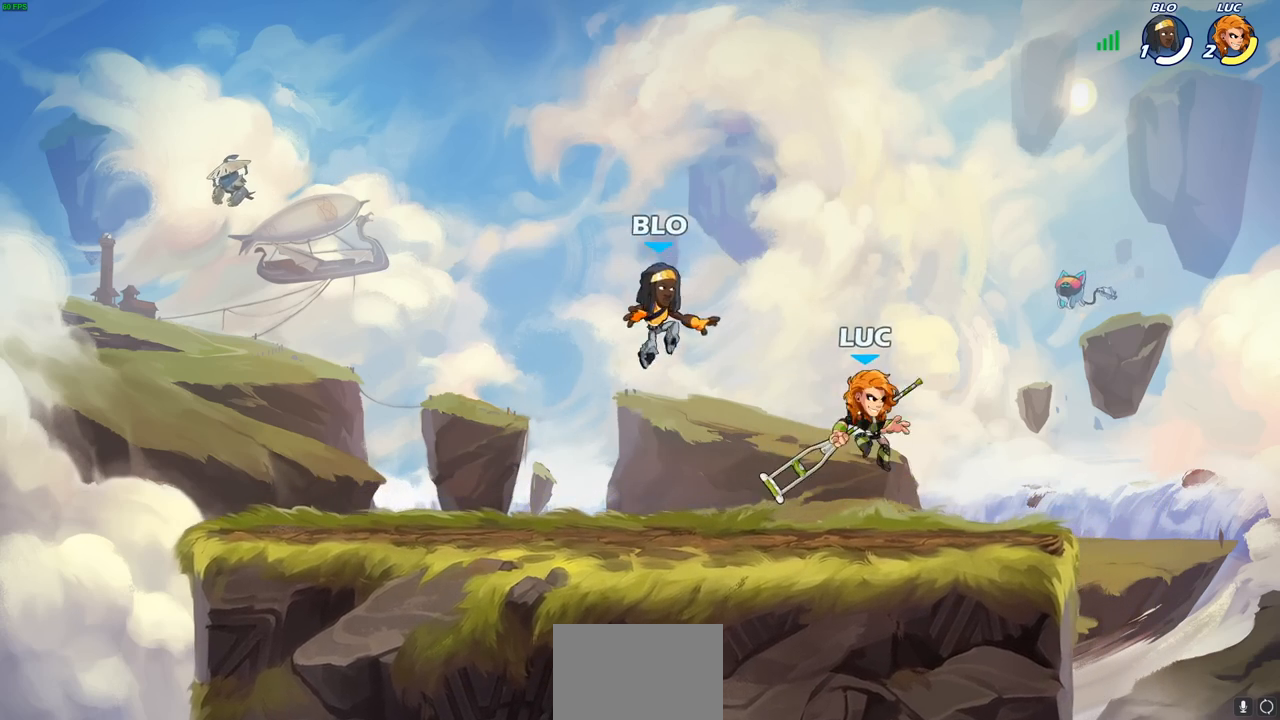
{"buttons": [], "left_stick": "center", "right_stick": "center", "events": [[100, "SQUARE", "down"], [100, "left_stick", "center"], [183, "SQUARE", "up"], [267, "SQUARE", "down"], [350, "SQUARE", "up"]]}
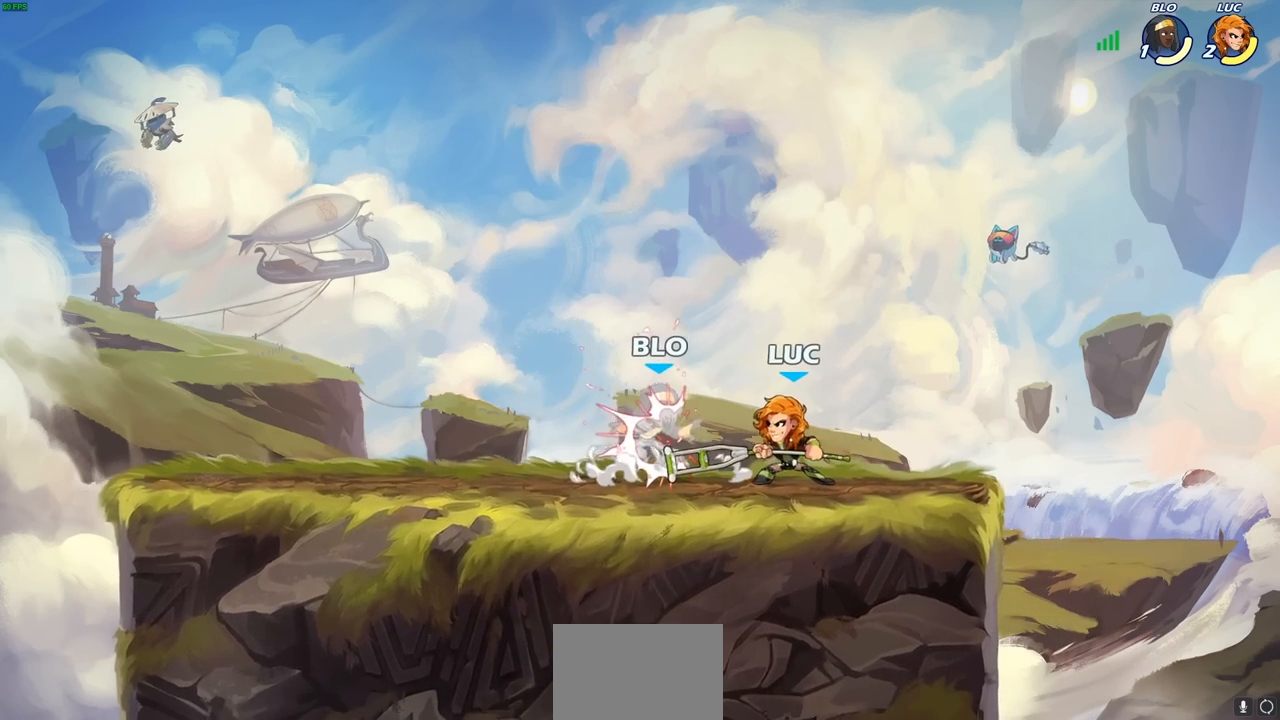
{"buttons": [], "left_stick": "center", "right_stick": "center", "events": [[133, "left_stick", "left"], [233, "R2", "down"], [283, "CIRCLE", "down"], [317, "R2", "up"], [317, "left_stick", "center"], [333, "CIRCLE", "up"]]}